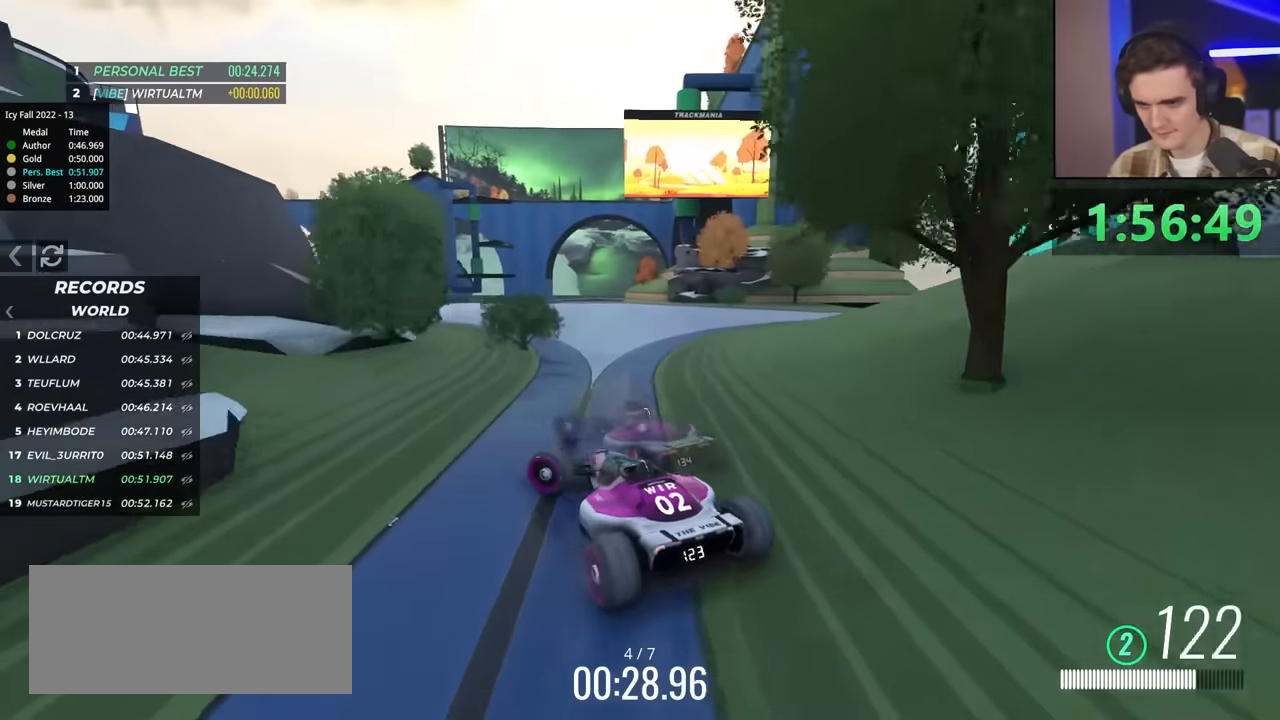
Gameplay with keyboard; each line is a JSON object with the keys held at the frame after it. "events" lists presses ("down") and releases ("up") of "brake", "down", "left", "right" and "up" between this image and that frame as [ms after this image, input, new state], when the widget could be followed in between. No other keys are recorded. Mouse input is not recorded. Key names are as the overlay labels them; some are game actions (e.g. jump) rather than physical keys.
{"keys": ["right", "up"], "events": [[67, "up", "down"], [217, "brake", "up"], [267, "up", "up"], [300, "left", "up"], [350, "right", "down"], [400, "up", "down"]]}
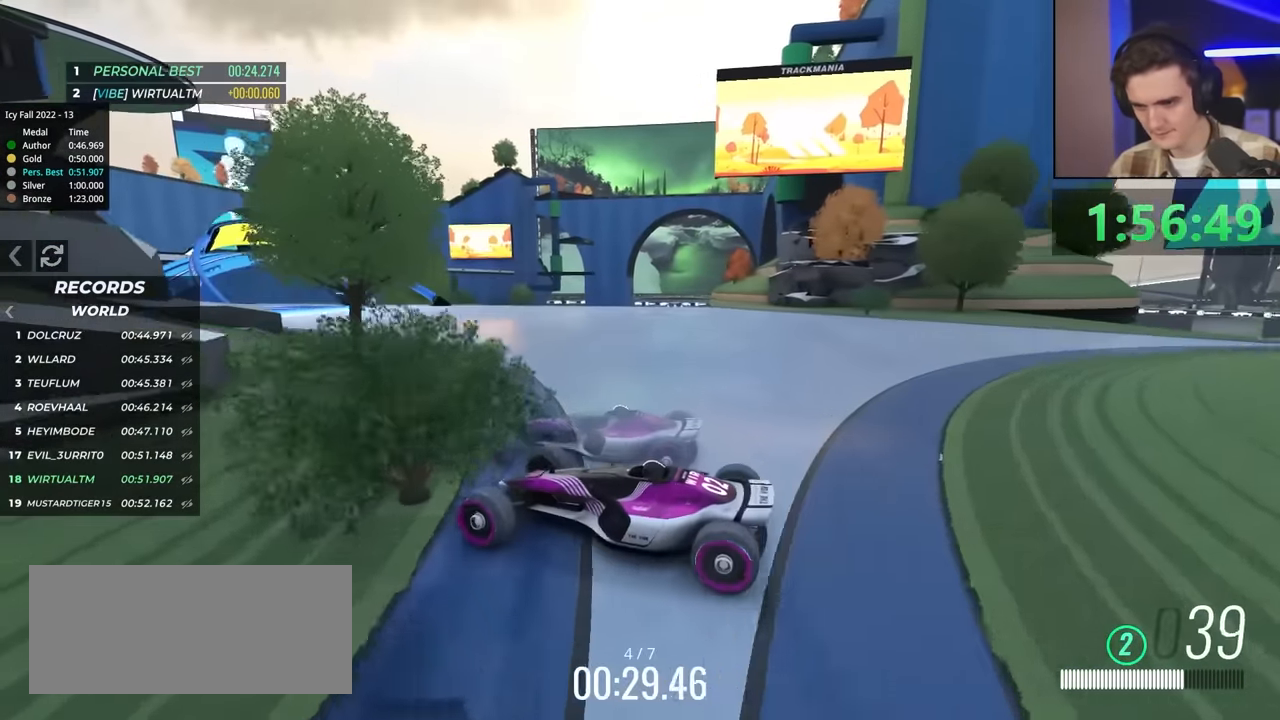
{"keys": ["right", "up"], "events": [[134, "right", "up"], [267, "right", "down"]]}
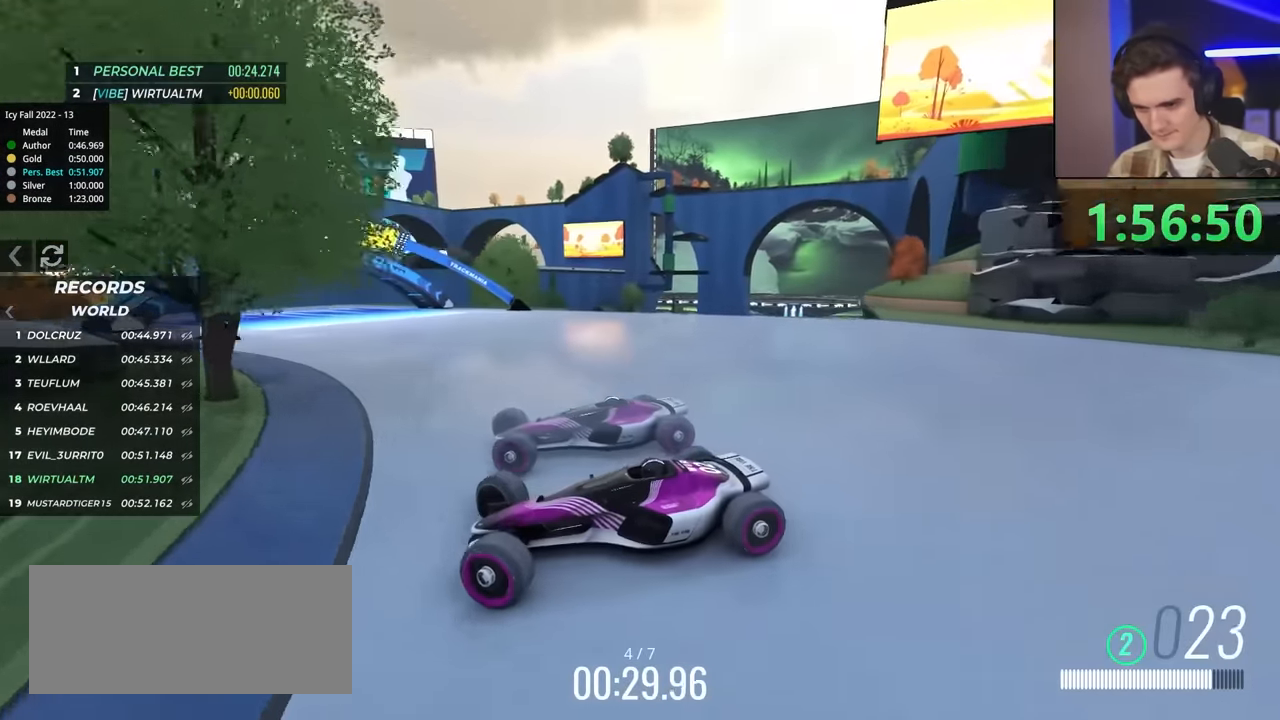
{"keys": ["right", "up"], "events": [[100, "up", "up"], [150, "up", "down"]]}
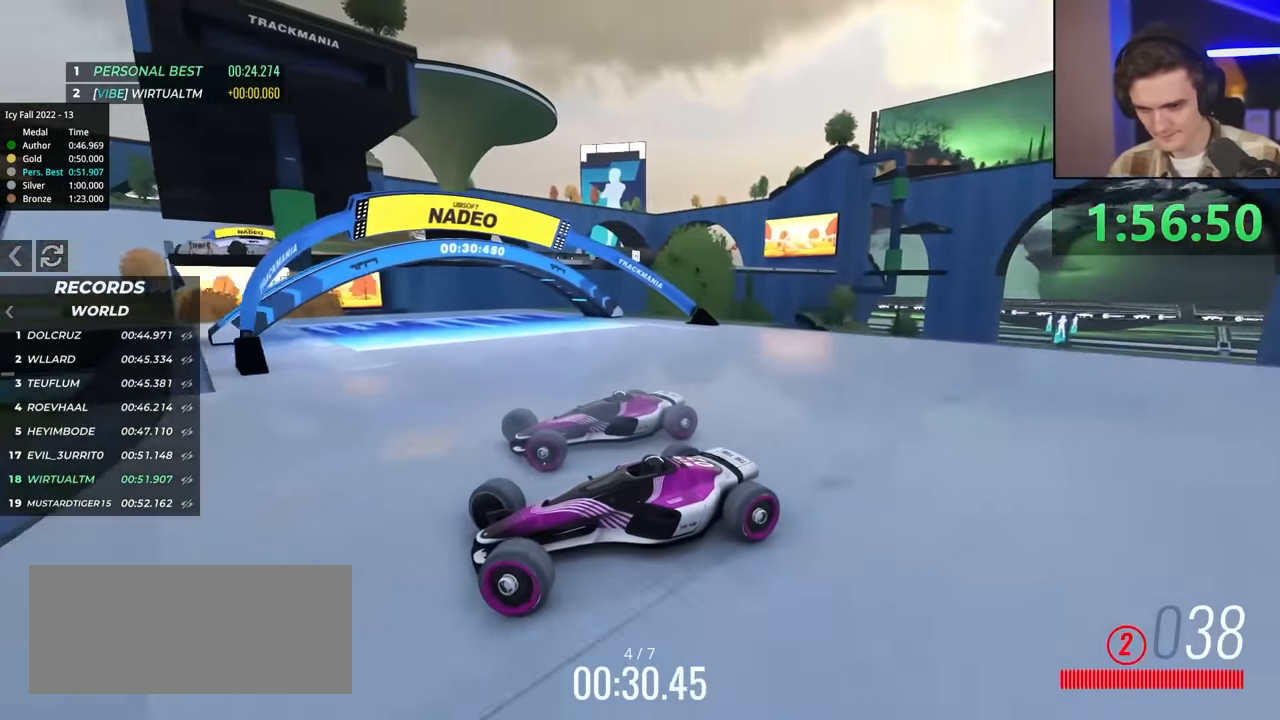
{"keys": ["right", "up"], "events": []}
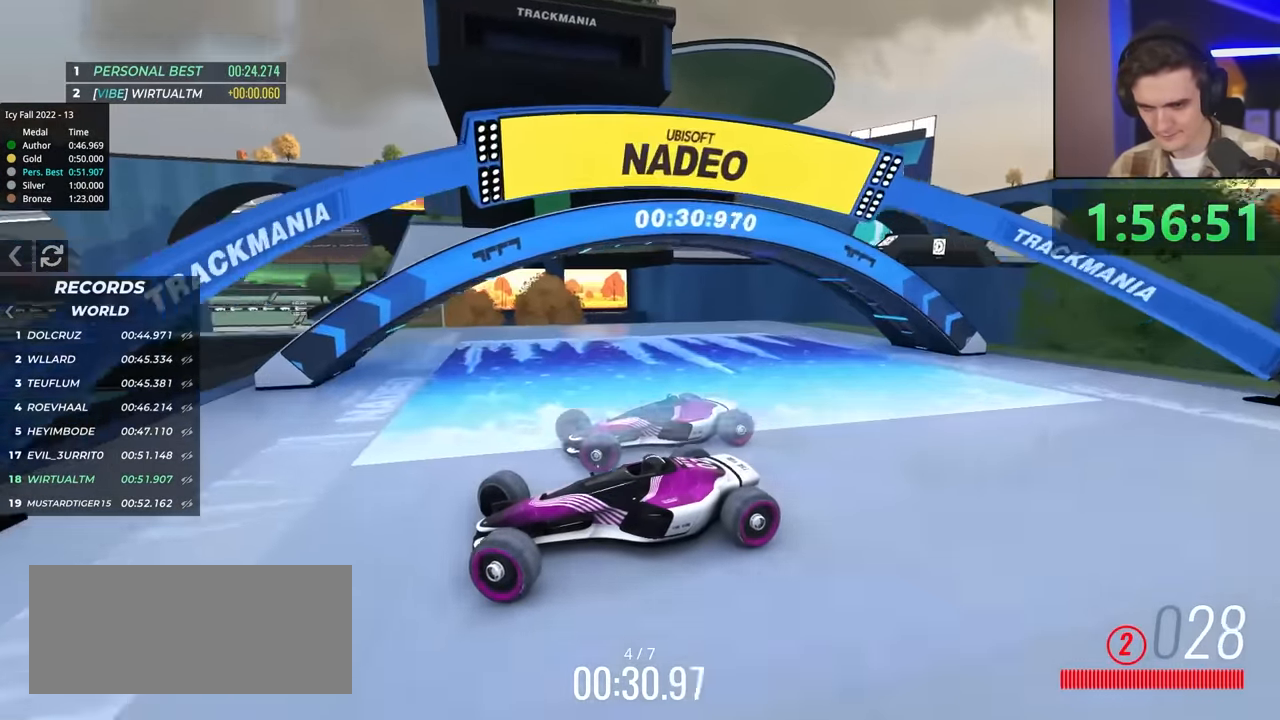
{"keys": ["right"], "events": [[350, "up", "up"]]}
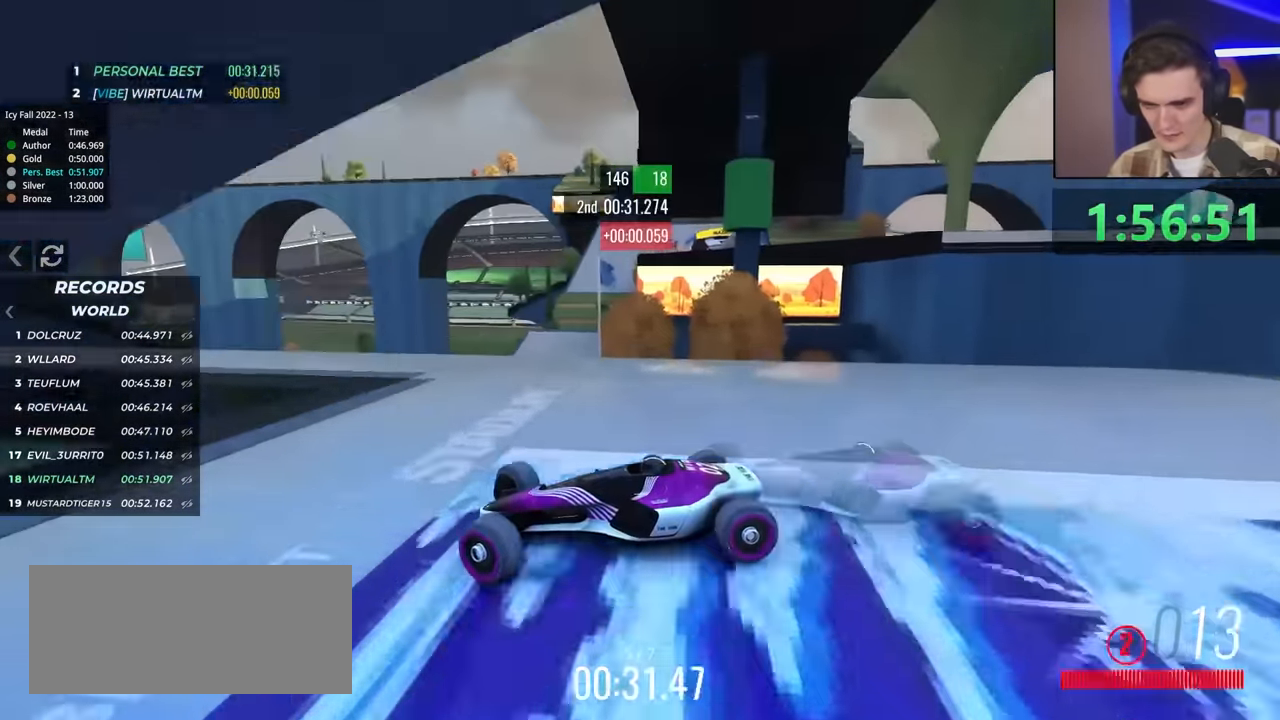
{"keys": ["right", "up"], "events": [[50, "up", "down"], [134, "up", "up"], [234, "up", "down"]]}
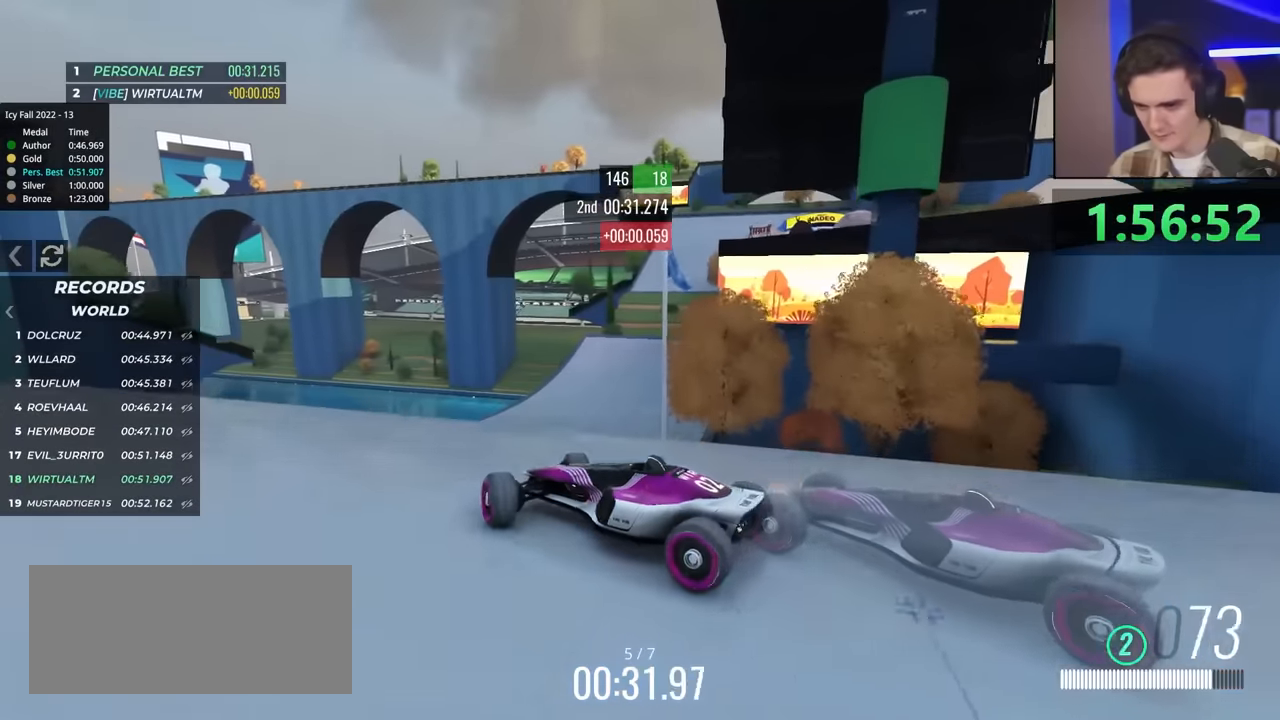
{"keys": ["left", "up"], "events": [[467, "left", "down"], [467, "right", "up"]]}
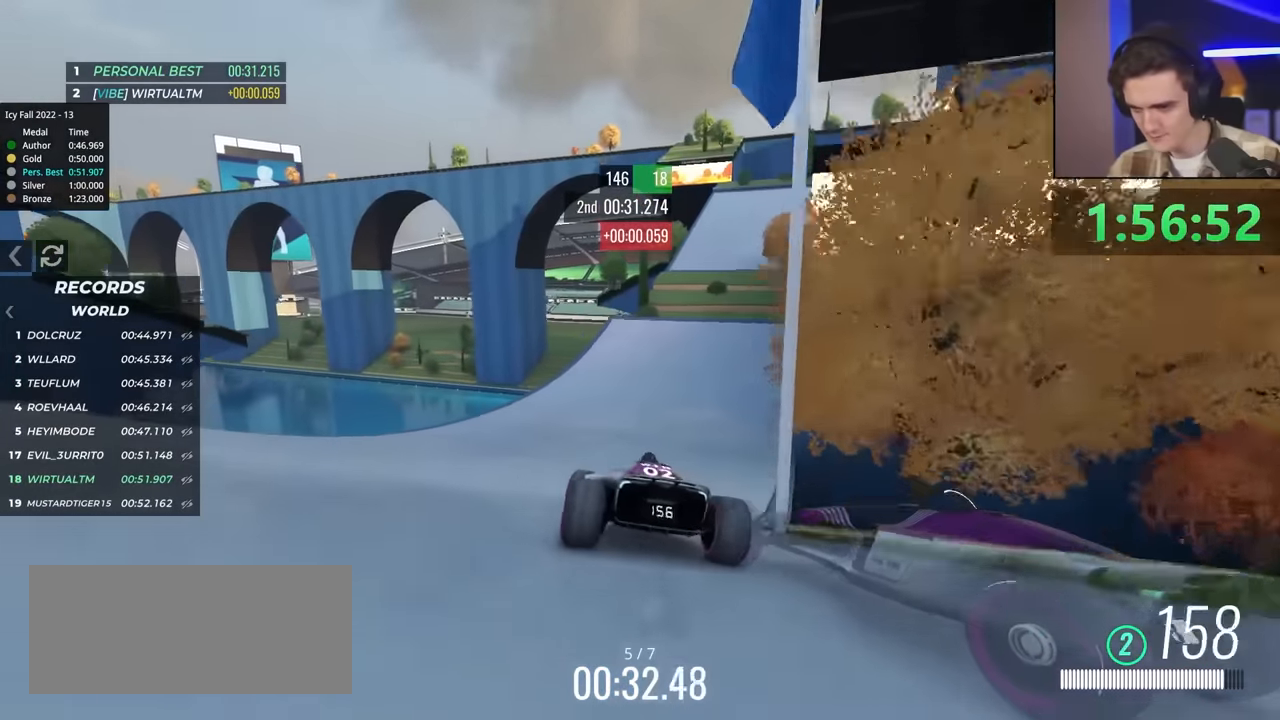
{"keys": ["left", "up"], "events": [[250, "left", "up"], [484, "left", "down"]]}
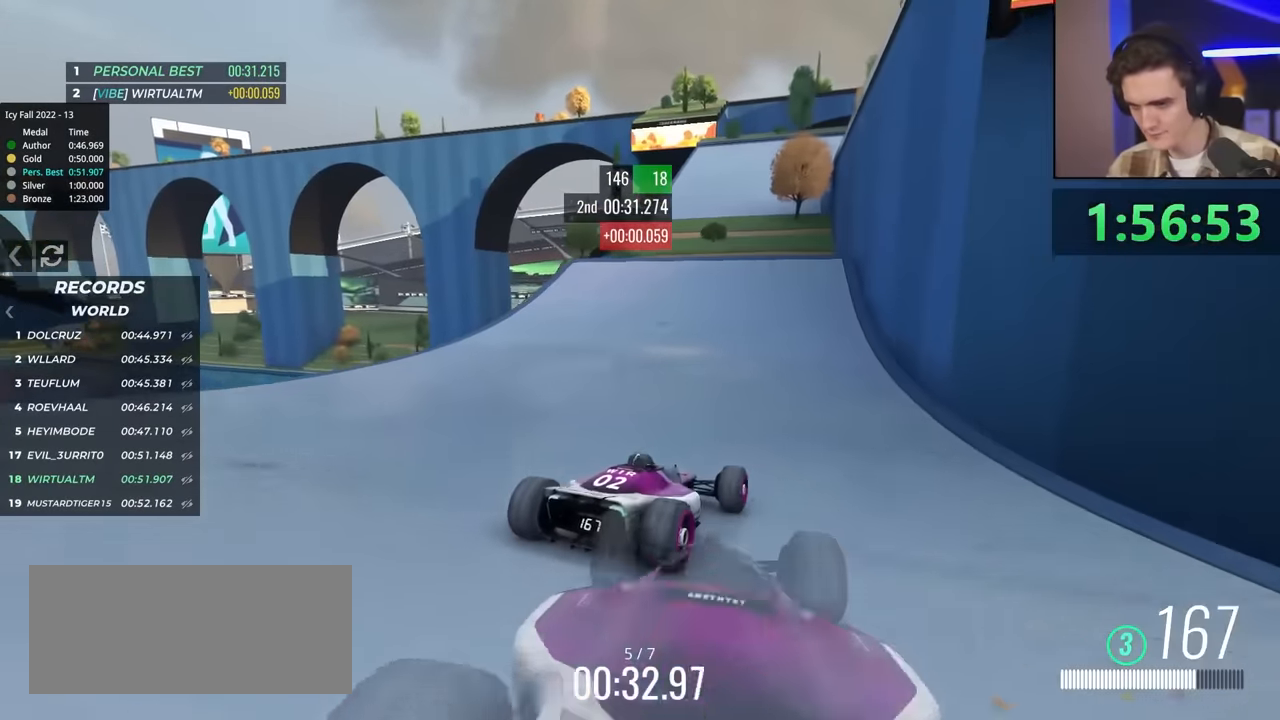
{"keys": ["up"], "events": [[184, "left", "up"]]}
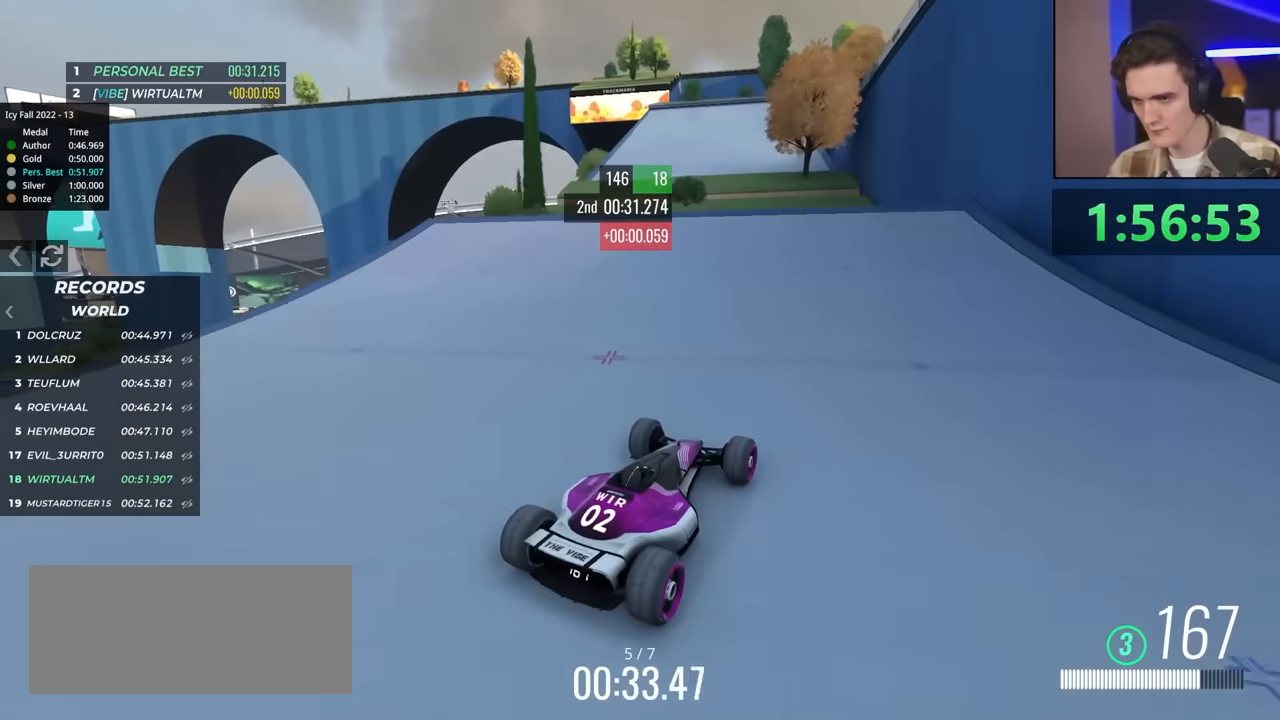
{"keys": ["up"], "events": [[334, "right", "down"], [400, "right", "up"]]}
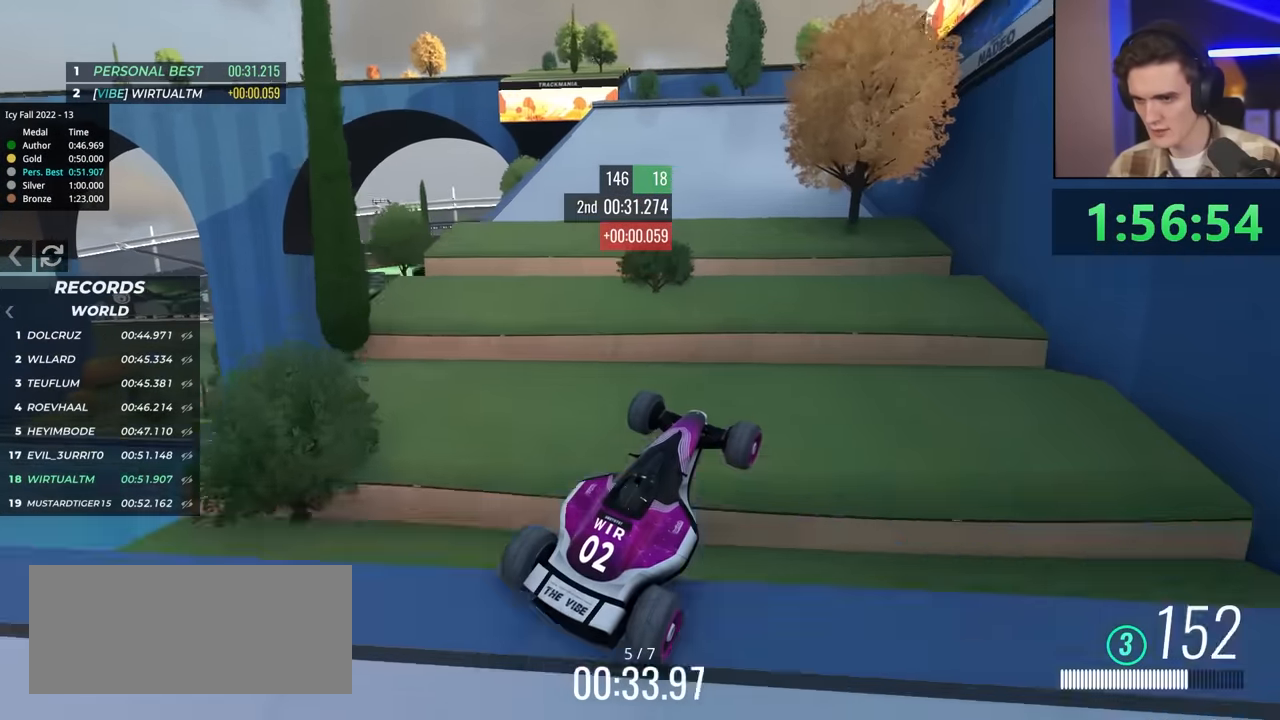
{"keys": ["up"], "events": [[234, "brake", "down"], [317, "brake", "up"]]}
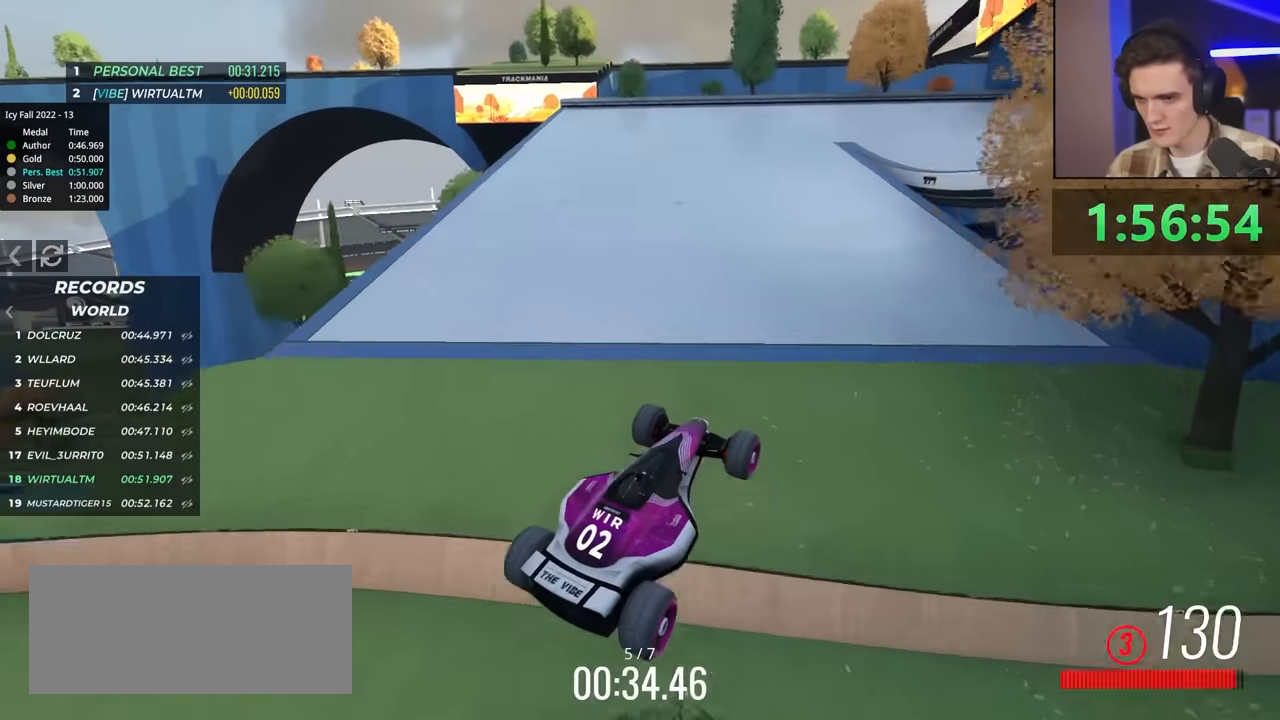
{"keys": ["right", "up"], "events": [[50, "right", "down"]]}
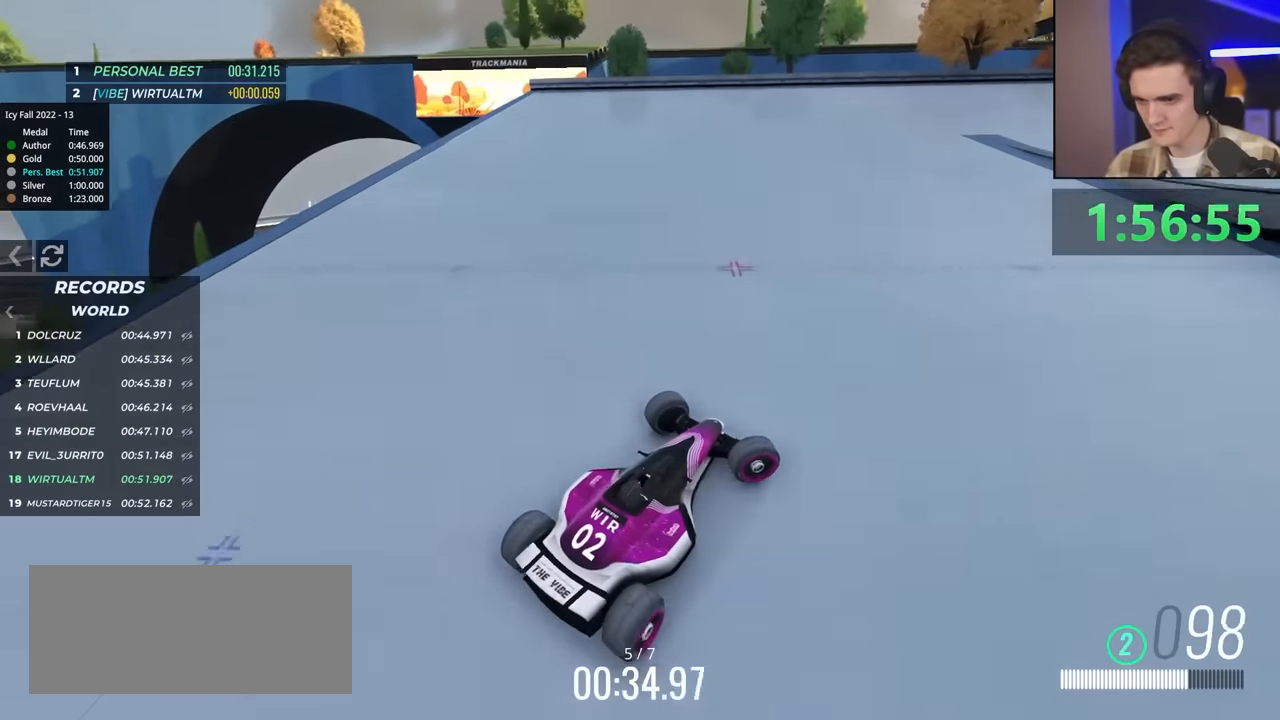
{"keys": ["right", "up"], "events": [[267, "brake", "down"], [350, "brake", "up"]]}
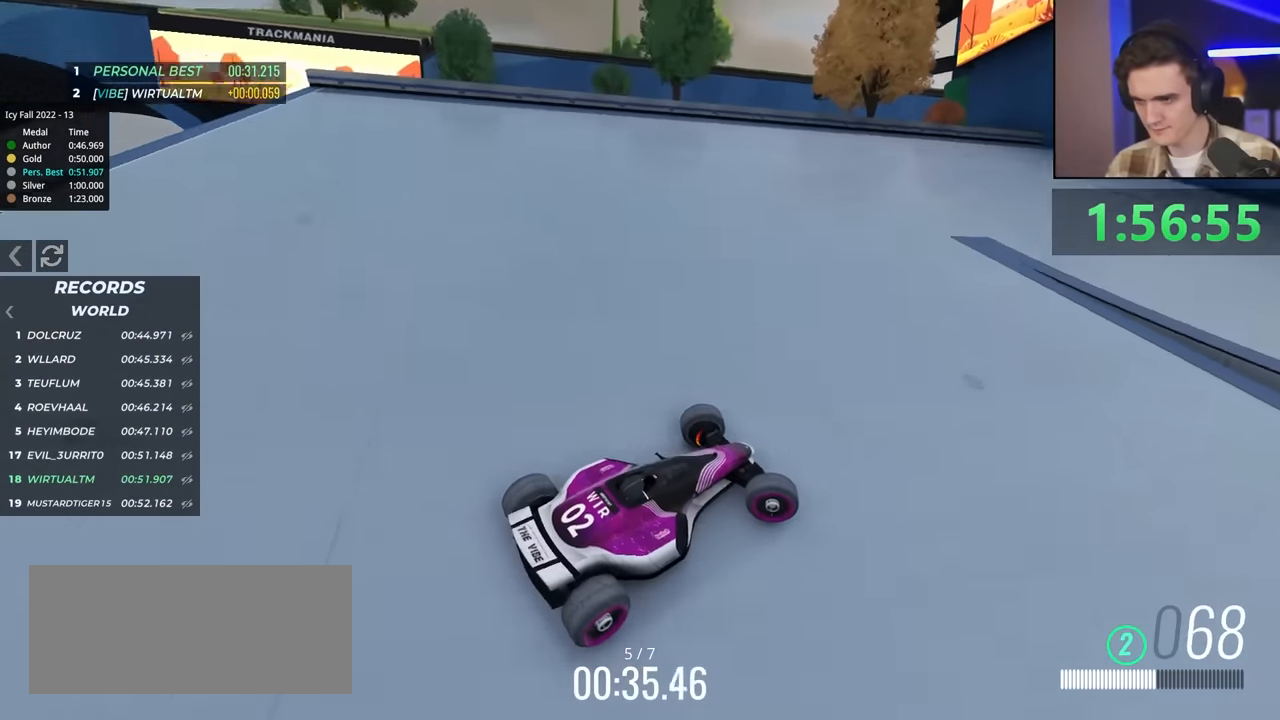
{"keys": ["left"], "events": [[134, "brake", "down"], [367, "brake", "up"], [367, "right", "up"], [467, "up", "up"], [500, "left", "down"]]}
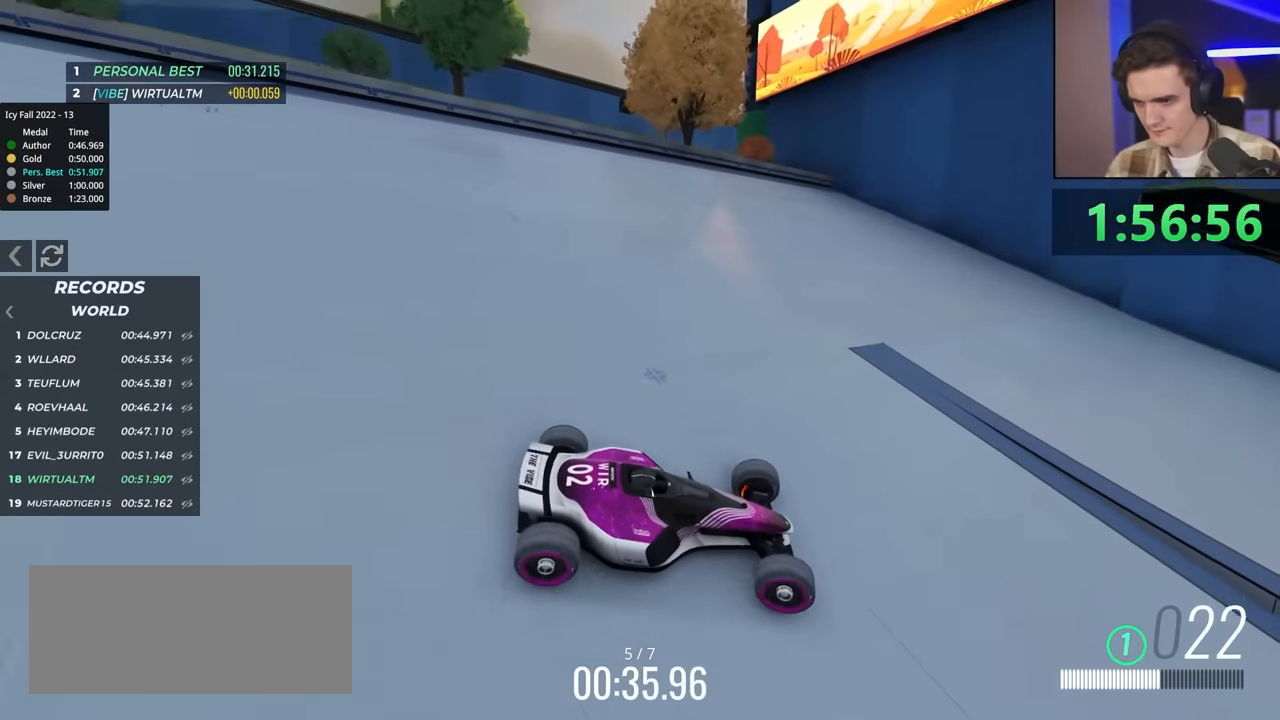
{"keys": ["left", "up"], "events": [[17, "up", "down"], [50, "up", "up"], [100, "up", "down"], [284, "left", "up"], [484, "left", "down"]]}
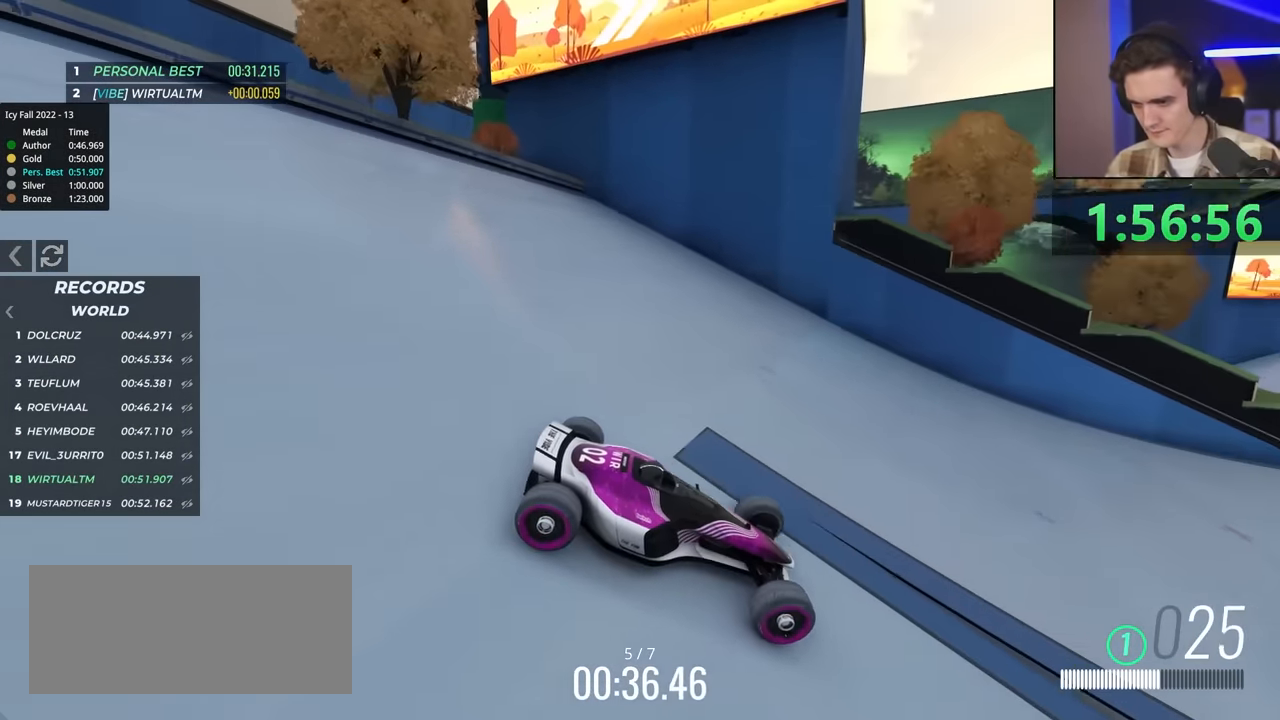
{"keys": ["left", "up"], "events": [[117, "left", "up"], [250, "left", "down"]]}
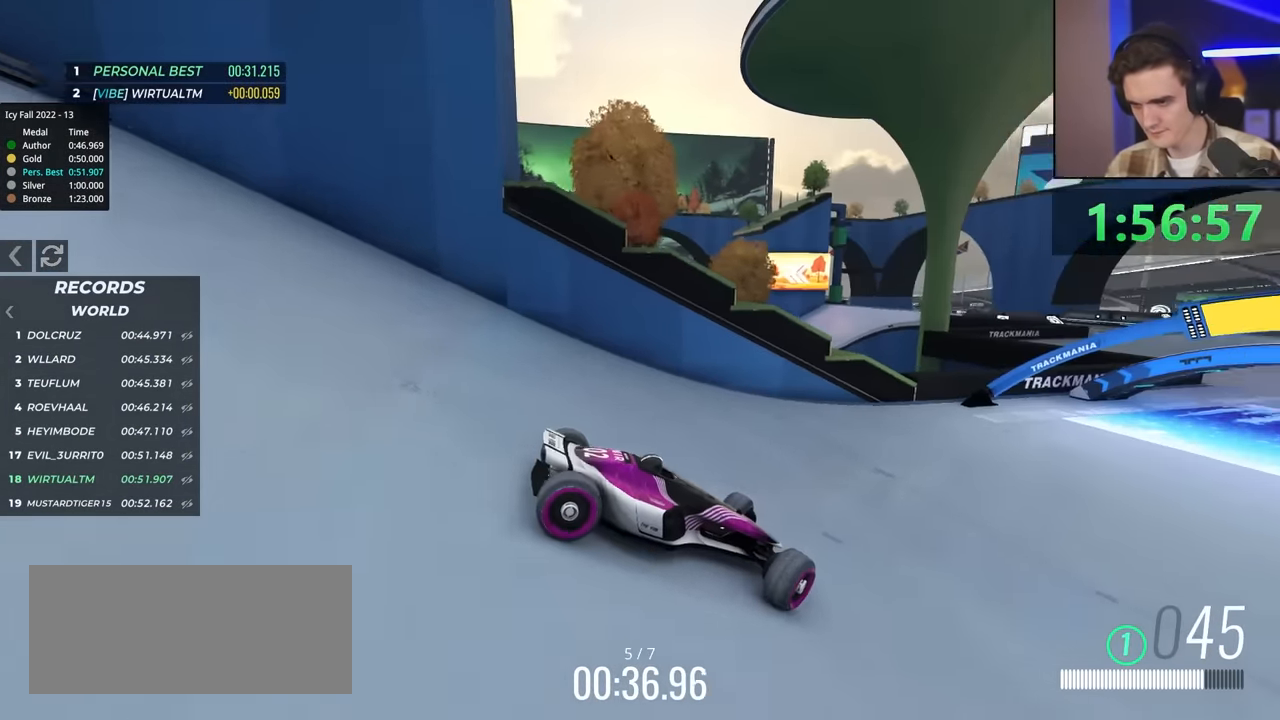
{"keys": ["right", "up"], "events": [[50, "up", "up"], [84, "up", "down"], [184, "left", "up"], [500, "right", "down"]]}
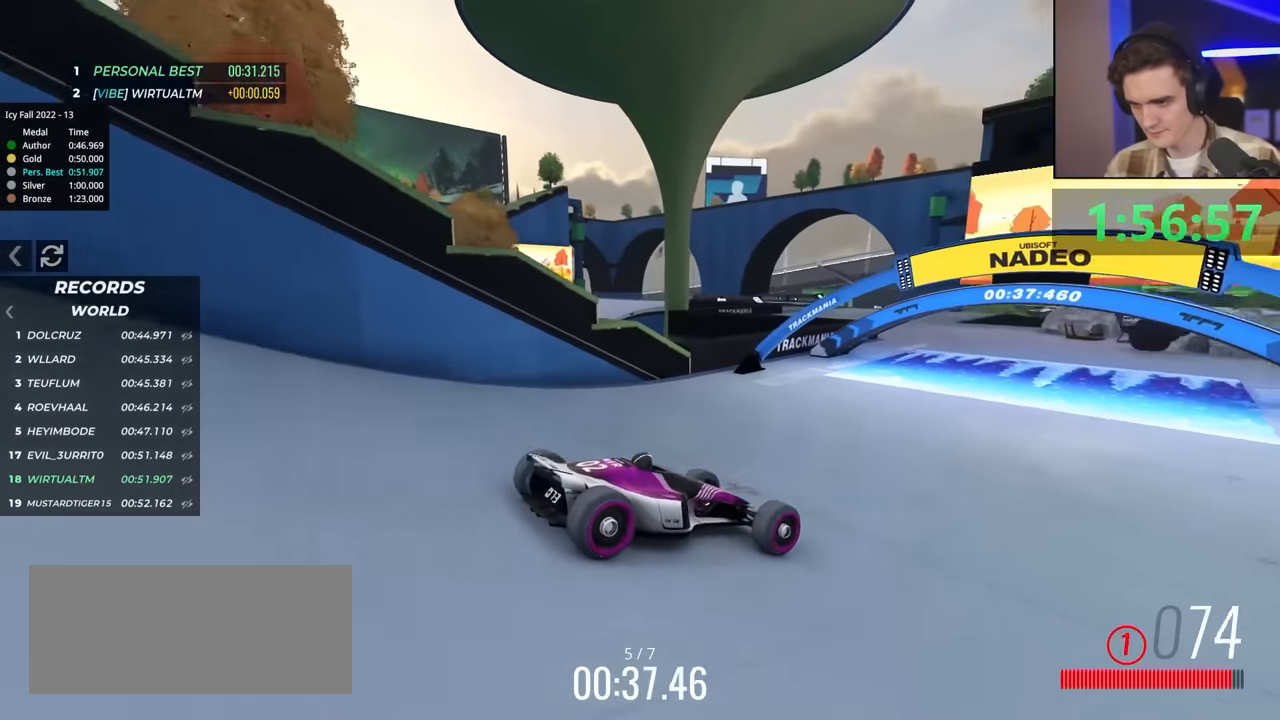
{"keys": ["up"], "events": [[284, "right", "up"]]}
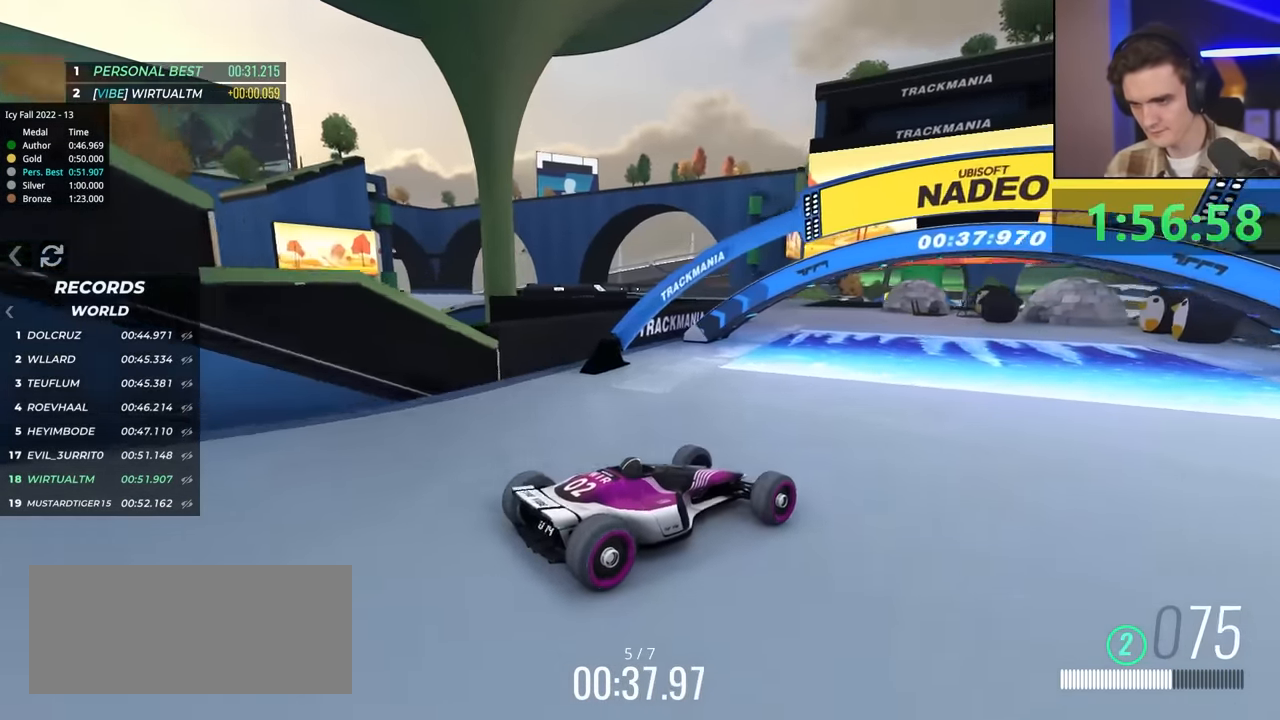
{"keys": ["left", "up"], "events": [[150, "left", "down"], [334, "up", "up"], [484, "up", "down"]]}
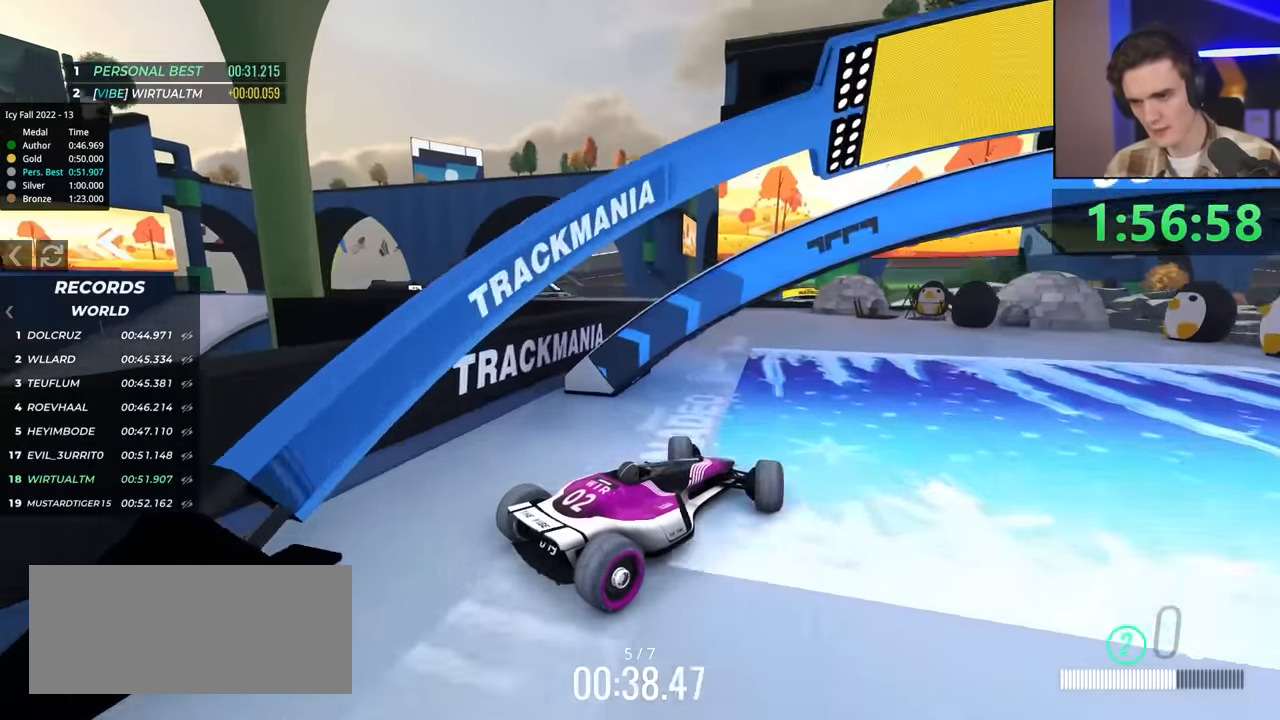
{"keys": ["right", "up"], "events": [[17, "left", "up"], [350, "right", "down"]]}
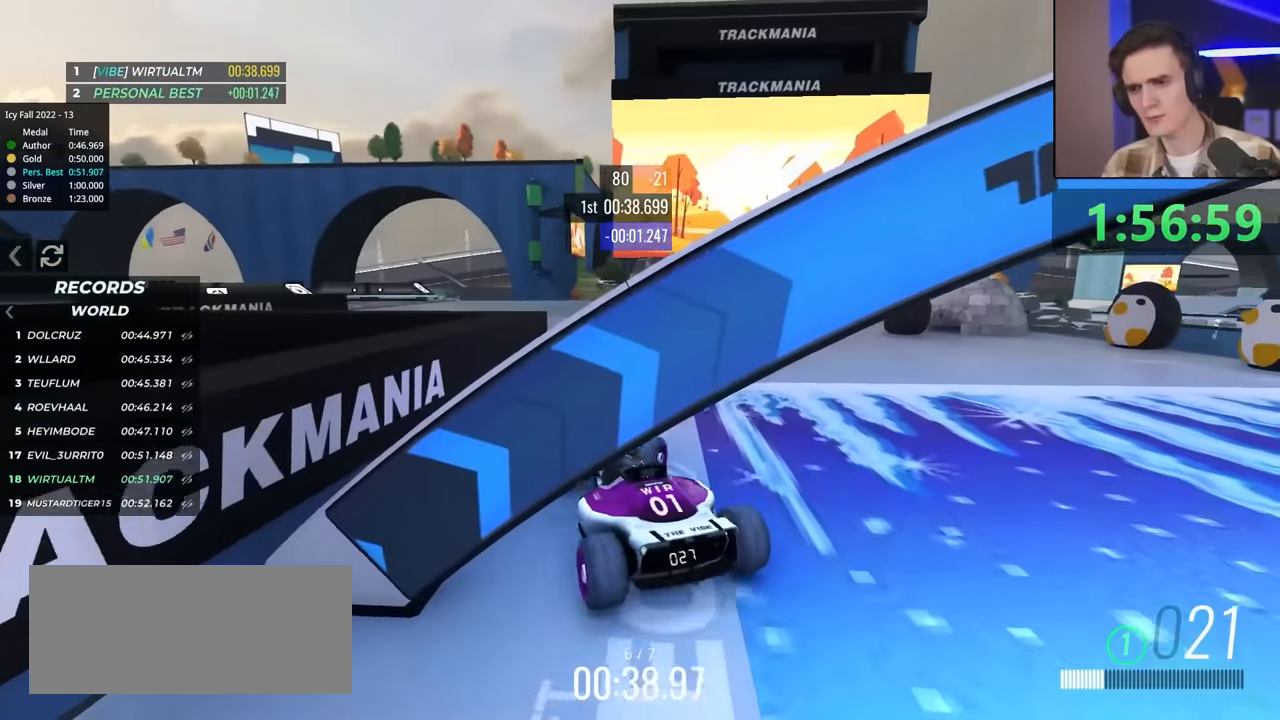
{"keys": ["up"], "events": [[417, "right", "up"]]}
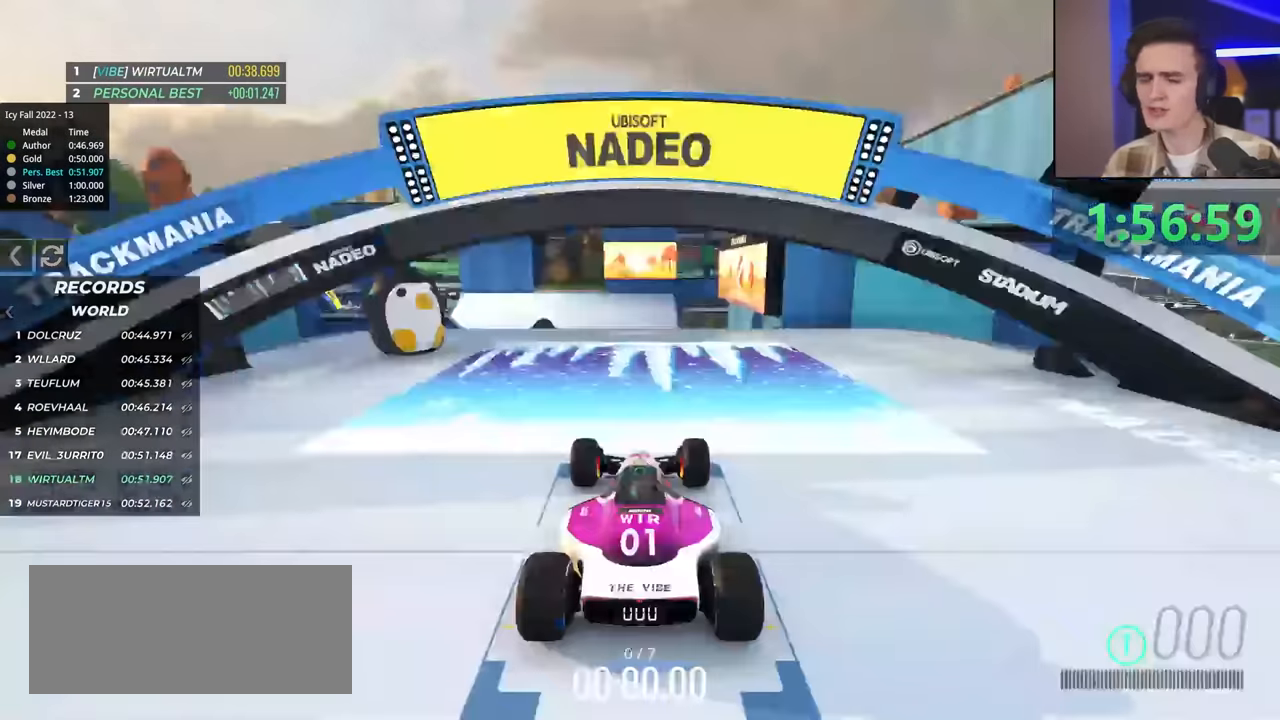
{"keys": ["up"], "events": []}
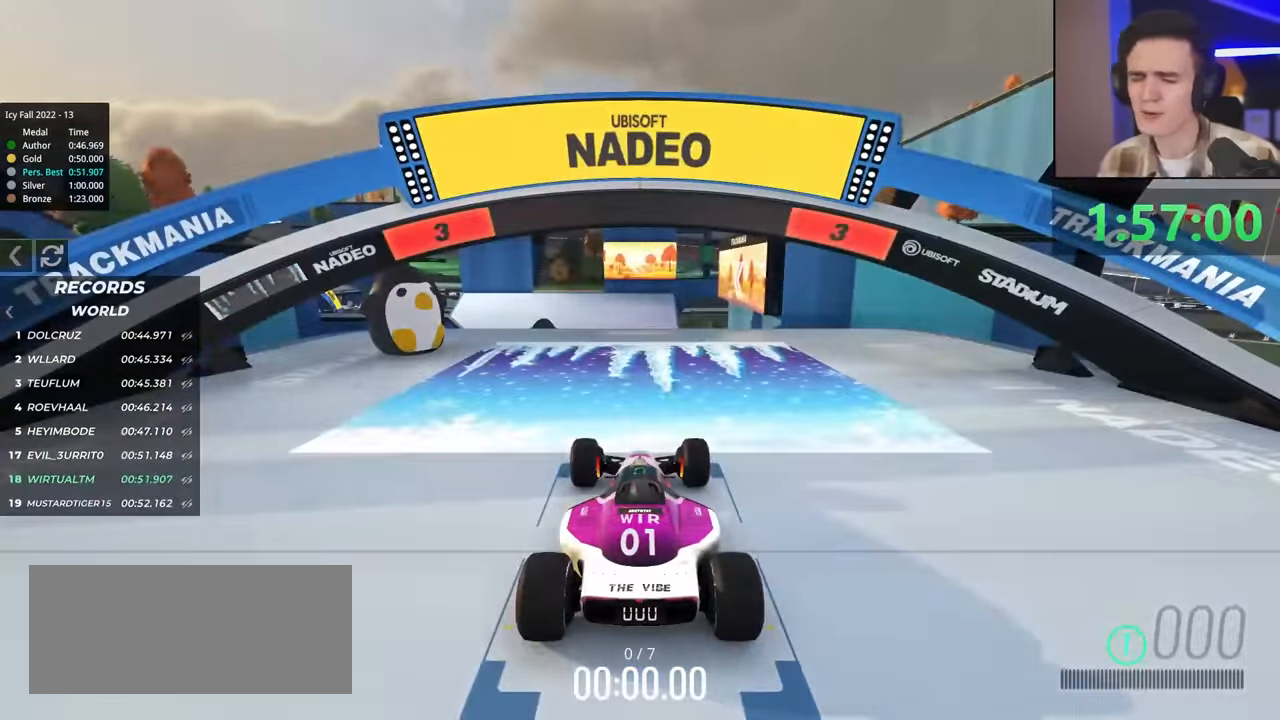
{"keys": ["up"], "events": [[17, "right", "down"], [350, "right", "up"]]}
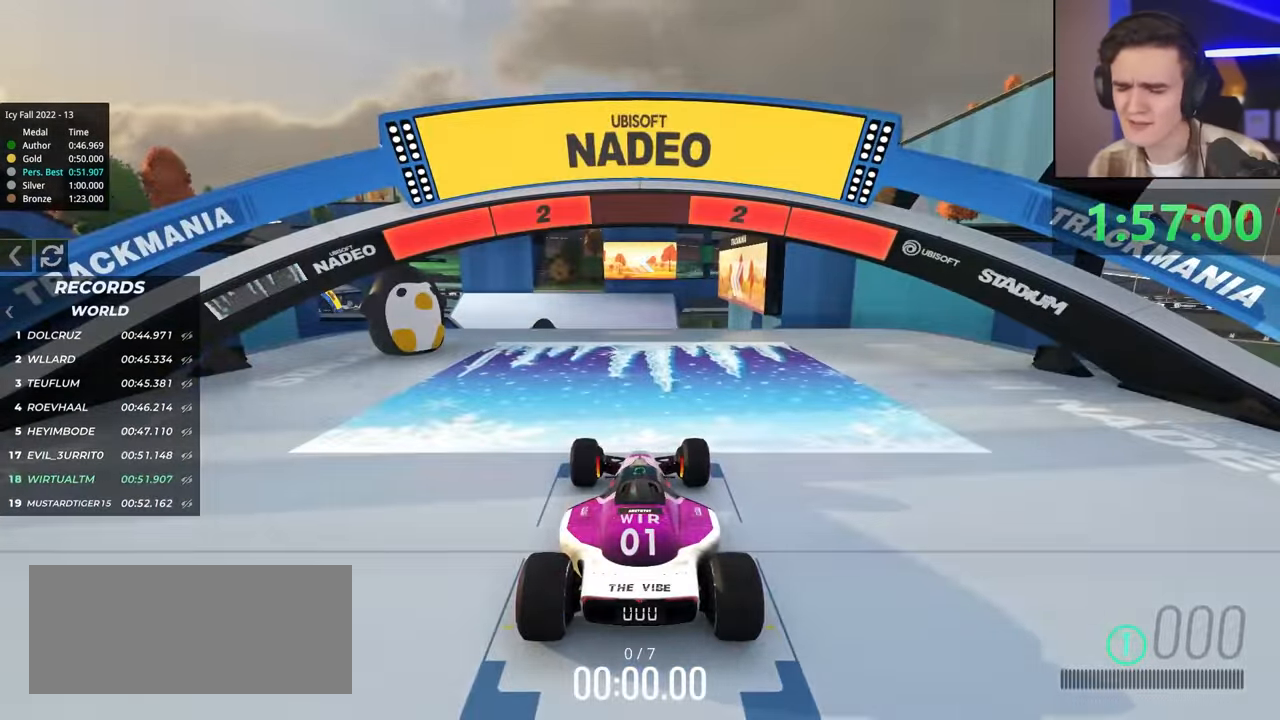
{"keys": ["up"], "events": []}
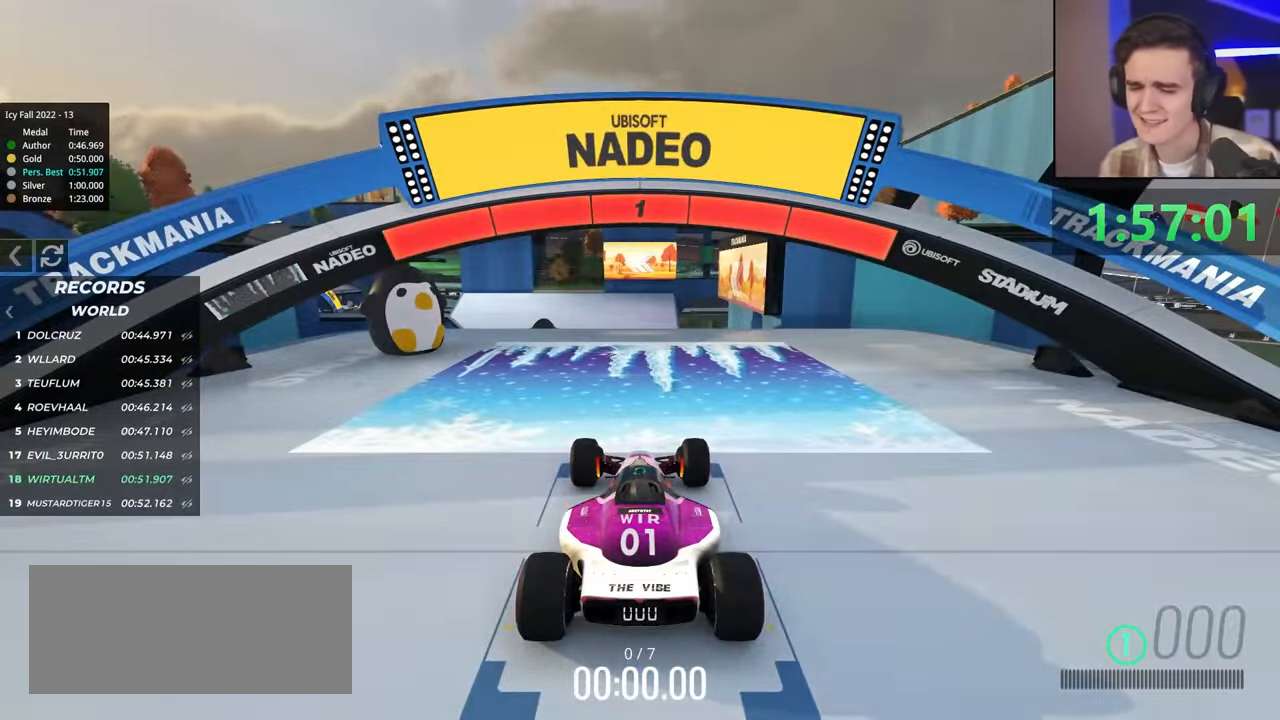
{"keys": ["up"], "events": []}
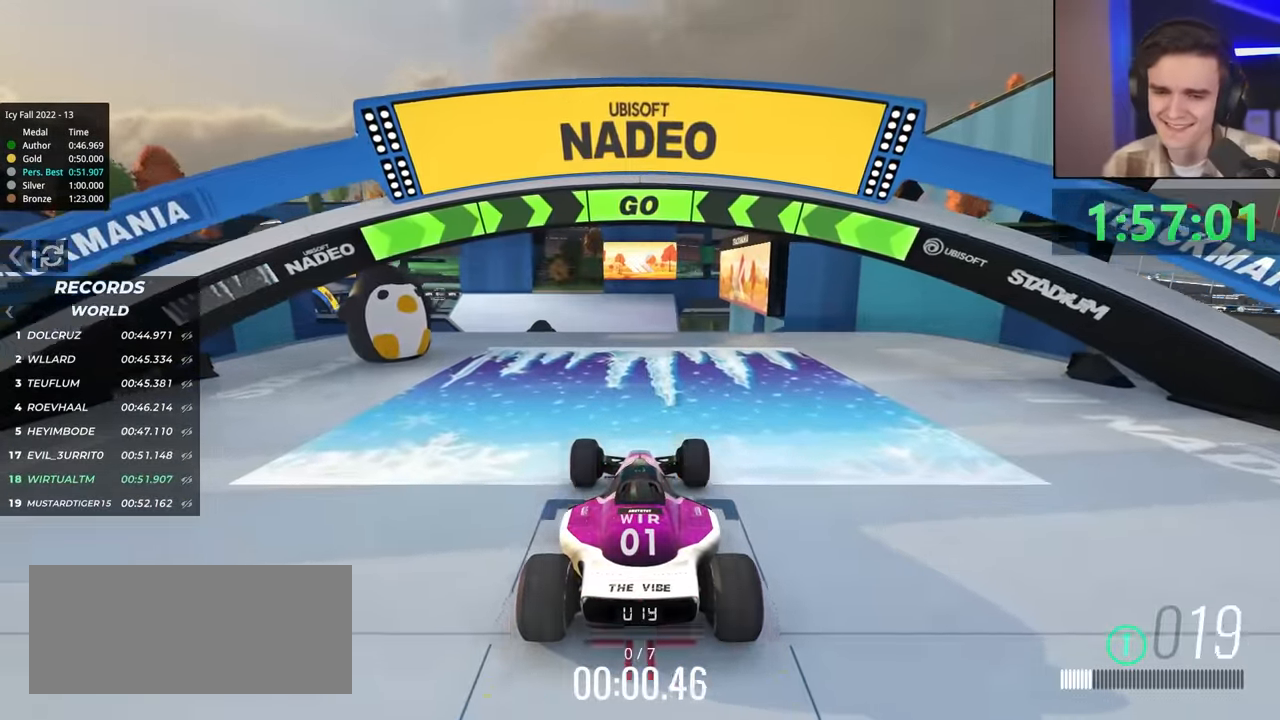
{"keys": ["up"], "events": [[34, "right", "down"], [84, "right", "up"]]}
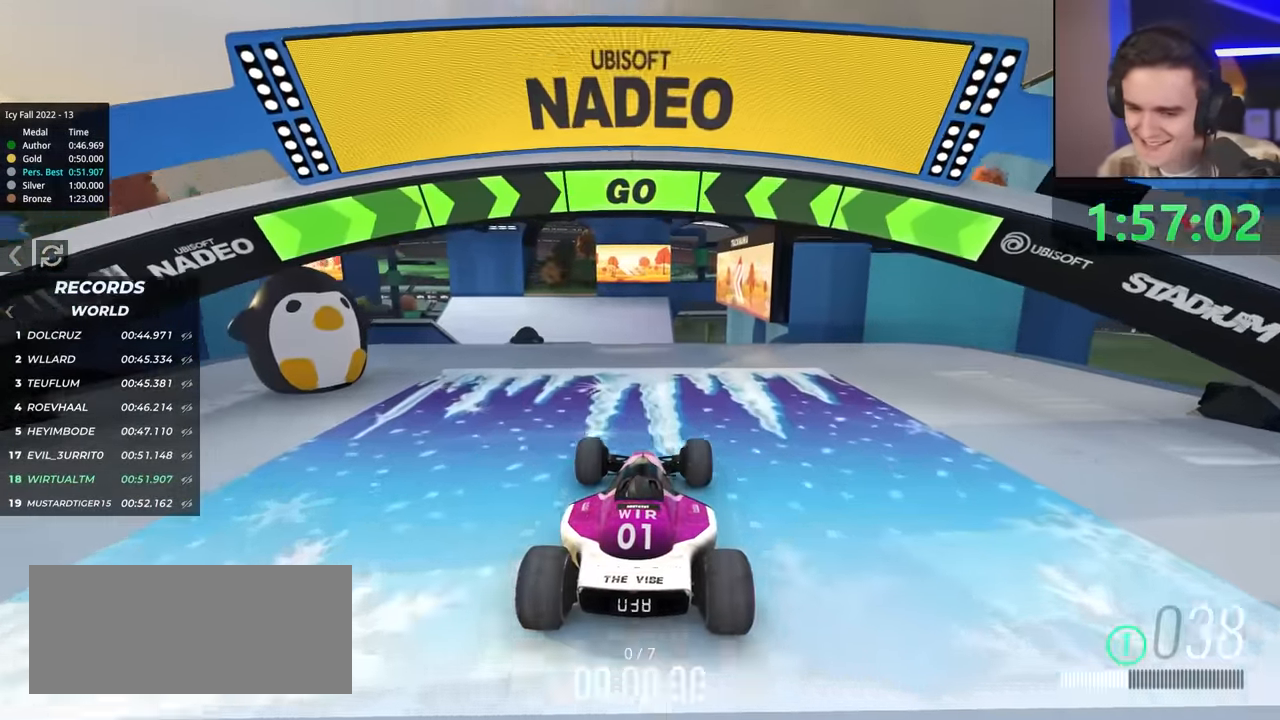
{"keys": ["up"], "events": []}
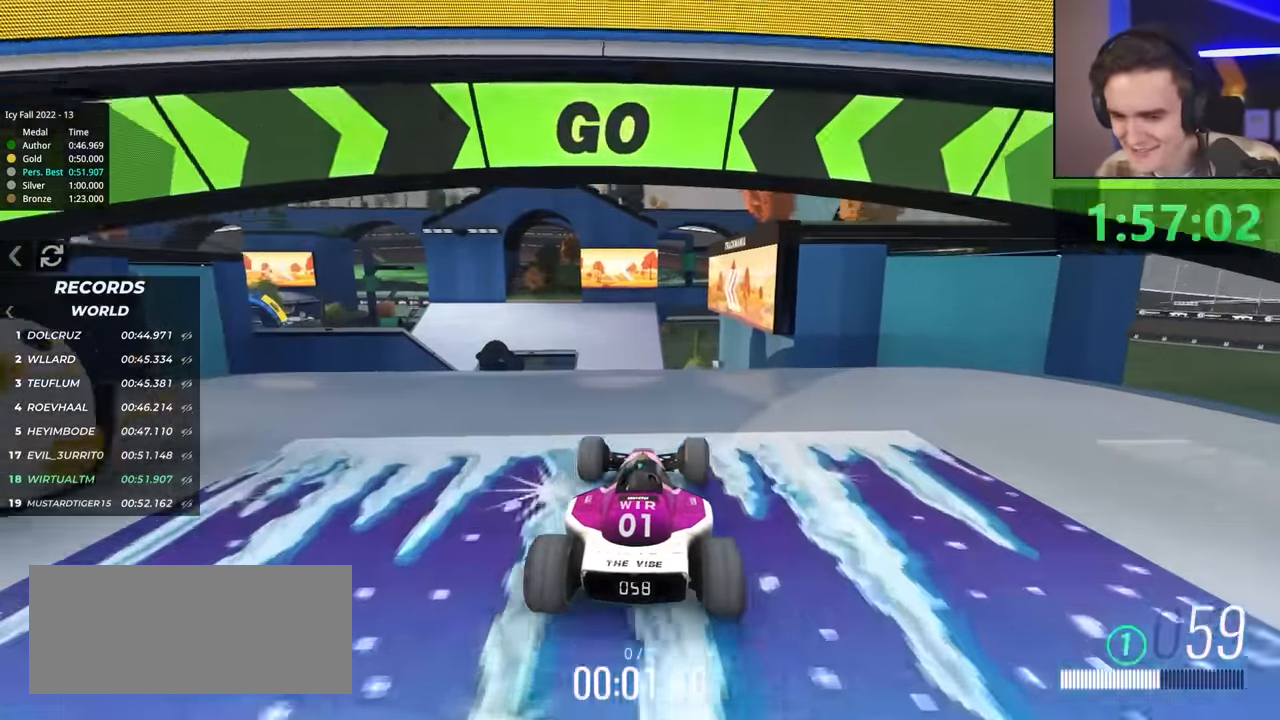
{"keys": ["up"], "events": [[400, "left", "down"], [450, "left", "up"]]}